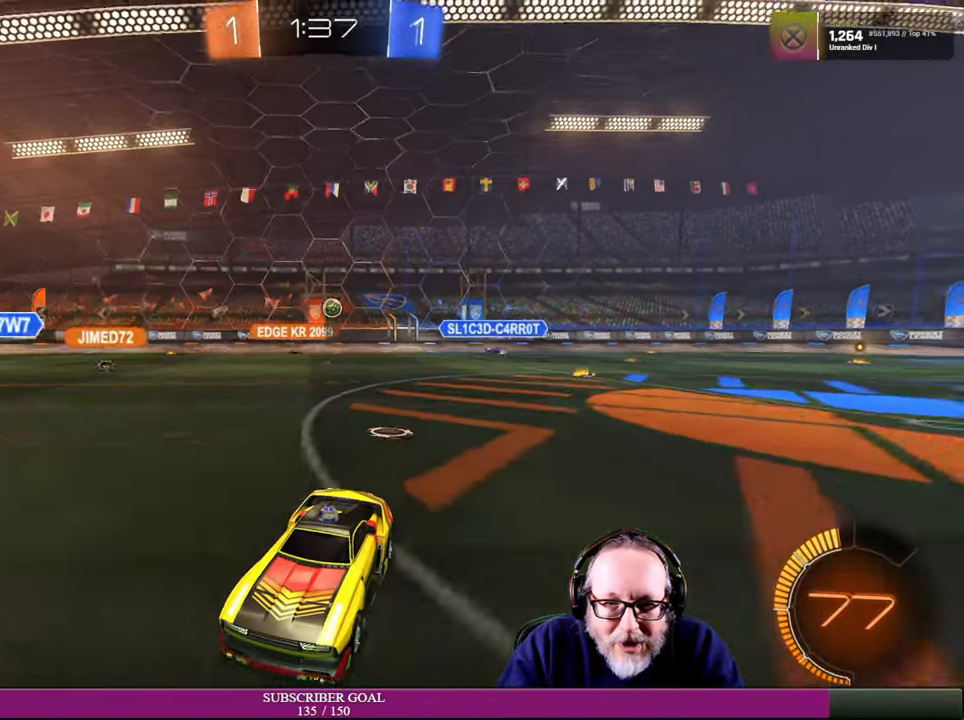
Gameplay with a controller (PlayStation layout); each line is a JSON object with the inputs held at the frame after it (dt_ms = milliseconds from this image to that frame). "events" lists button and stick changes between this image and that frame as [ms after this image, input, new state], when the widget could be followed in between. Not read: R3 TOUCHPAD.
{"dt_ms": 500, "buttons": ["R2"], "left_stick": "right", "right_stick": "center", "events": [[266, "left_stick", "right"]]}
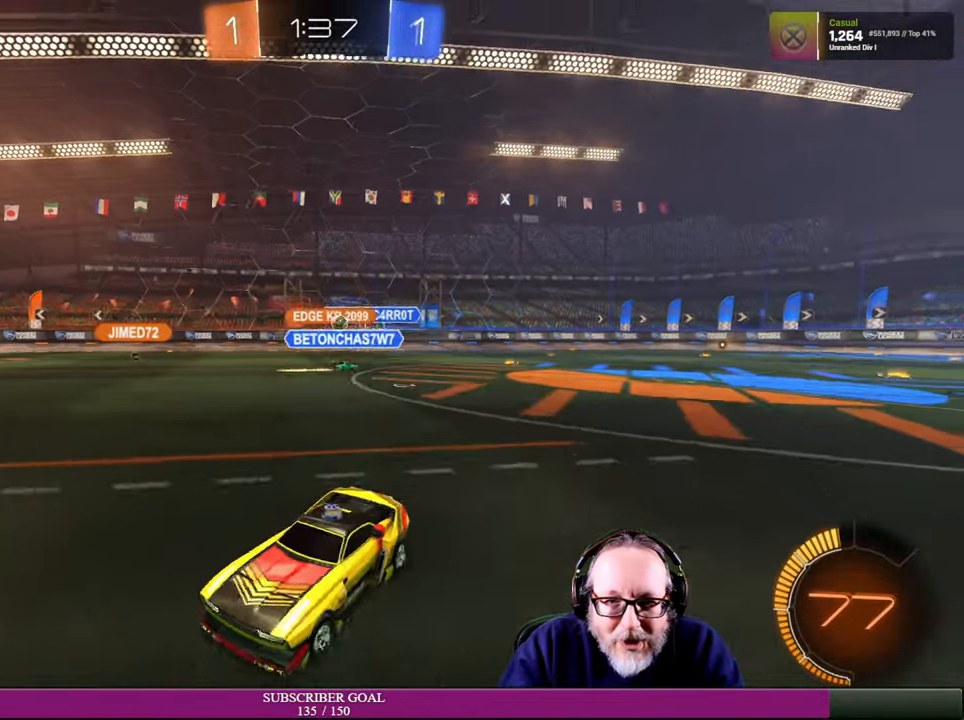
{"dt_ms": 500, "buttons": ["R2"], "left_stick": "right", "right_stick": "center", "events": [[233, "left_stick", "center"], [383, "left_stick", "right"]]}
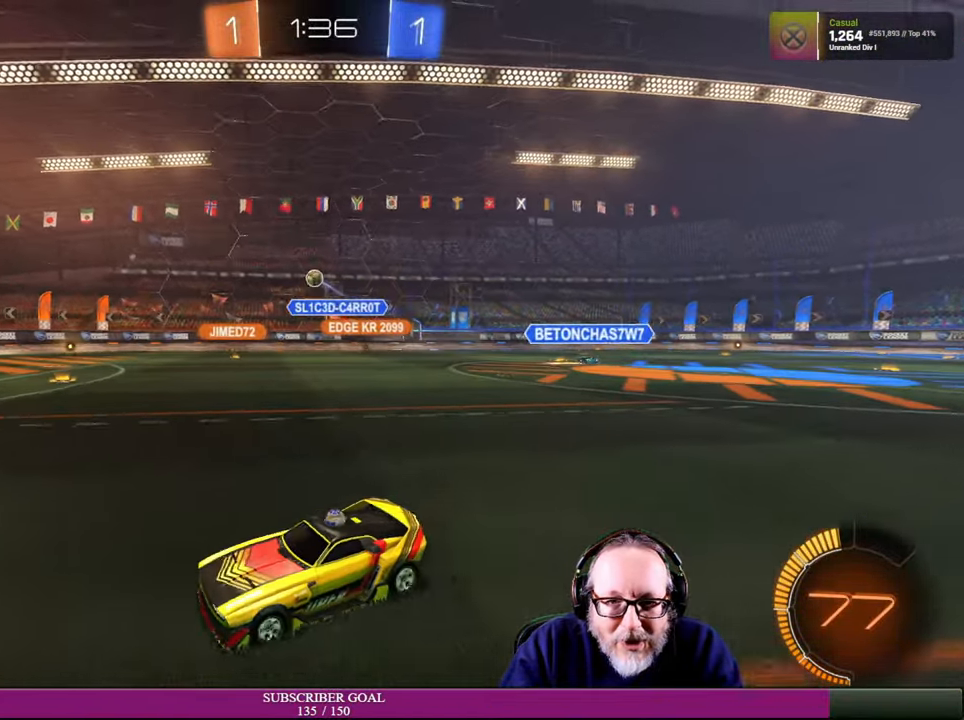
{"dt_ms": 500, "buttons": ["R2"], "left_stick": "left", "right_stick": "center", "events": [[166, "R2", "up"], [283, "left_stick", "left"], [466, "R2", "down"]]}
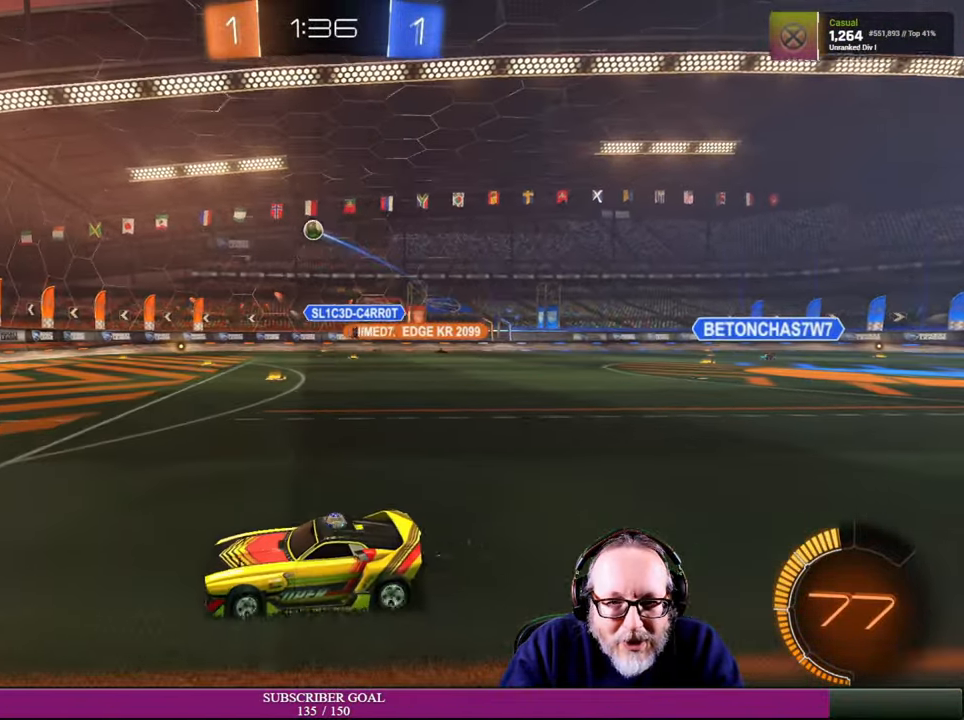
{"dt_ms": 500, "buttons": [], "left_stick": "right", "right_stick": "center", "events": [[100, "left_stick", "center"], [366, "left_stick", "right"], [383, "R2", "up"]]}
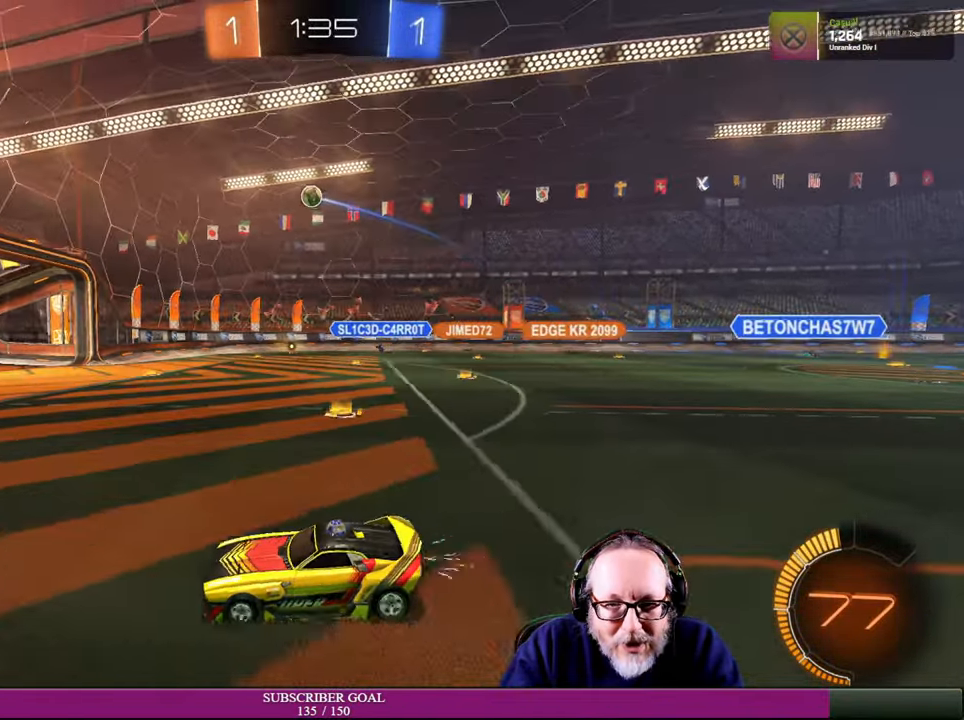
{"dt_ms": 500, "buttons": ["R2"], "left_stick": "right", "right_stick": "center", "events": [[300, "R2", "down"]]}
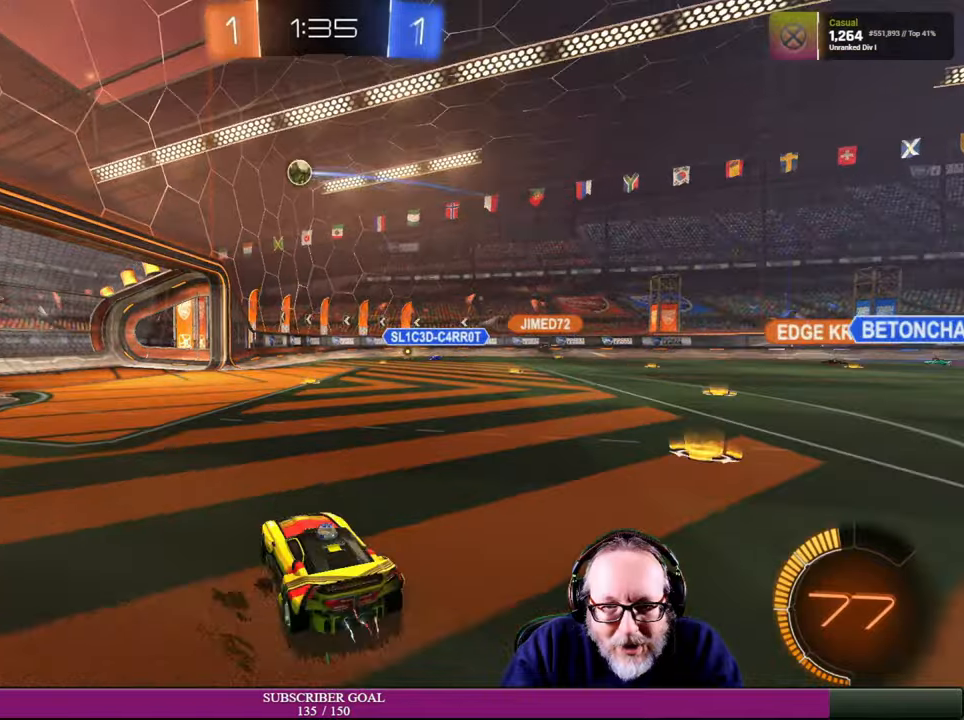
{"dt_ms": 500, "buttons": [], "left_stick": "down-right", "right_stick": "center", "events": [[384, "R2", "up"], [384, "left_stick", "center"], [434, "left_stick", "down-right"]]}
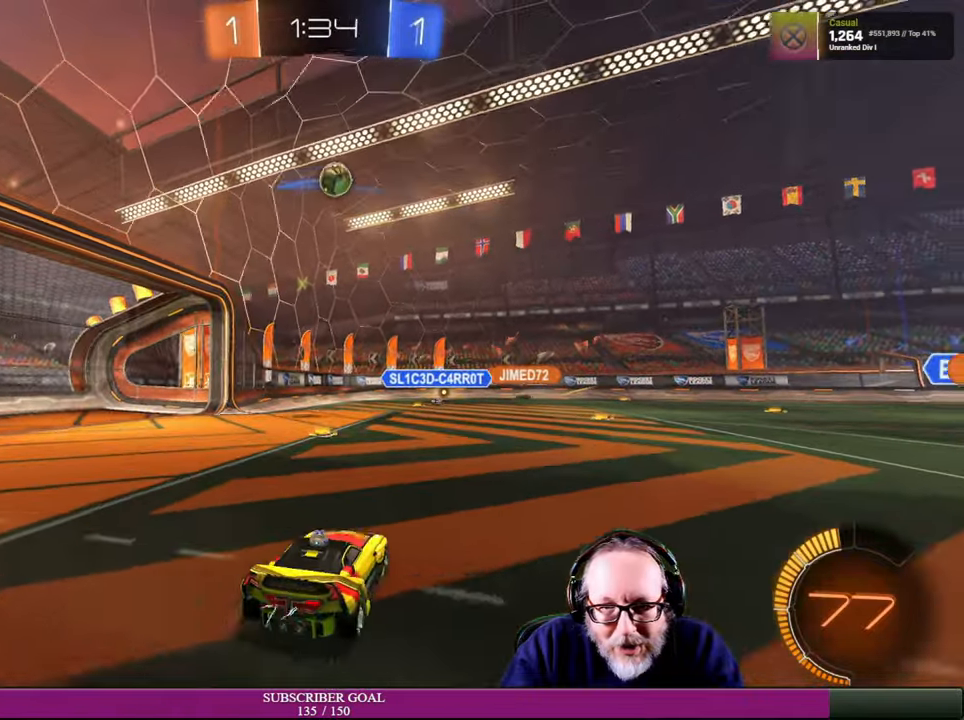
{"dt_ms": 500, "buttons": [], "left_stick": "down-left", "right_stick": "center", "events": [[300, "left_stick", "down-left"], [350, "R2", "down"], [400, "R2", "up"]]}
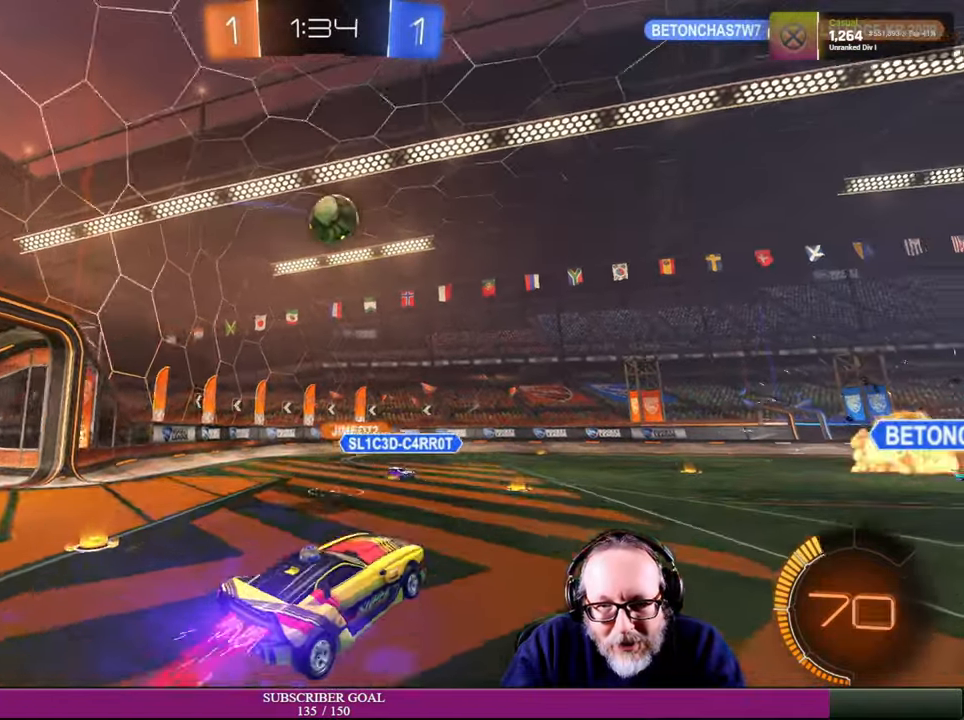
{"dt_ms": 500, "buttons": ["CROSS", "L1", "R1", "R2"], "left_stick": "up-right", "right_stick": "center", "events": [[50, "R2", "down"], [117, "R2", "up"], [184, "R2", "down"], [184, "left_stick", "down-right"], [217, "R1", "down"], [250, "left_stick", "right"], [284, "R1", "up"], [367, "left_stick", "up-right"], [434, "L1", "down"], [450, "R1", "down"], [500, "CROSS", "down"]]}
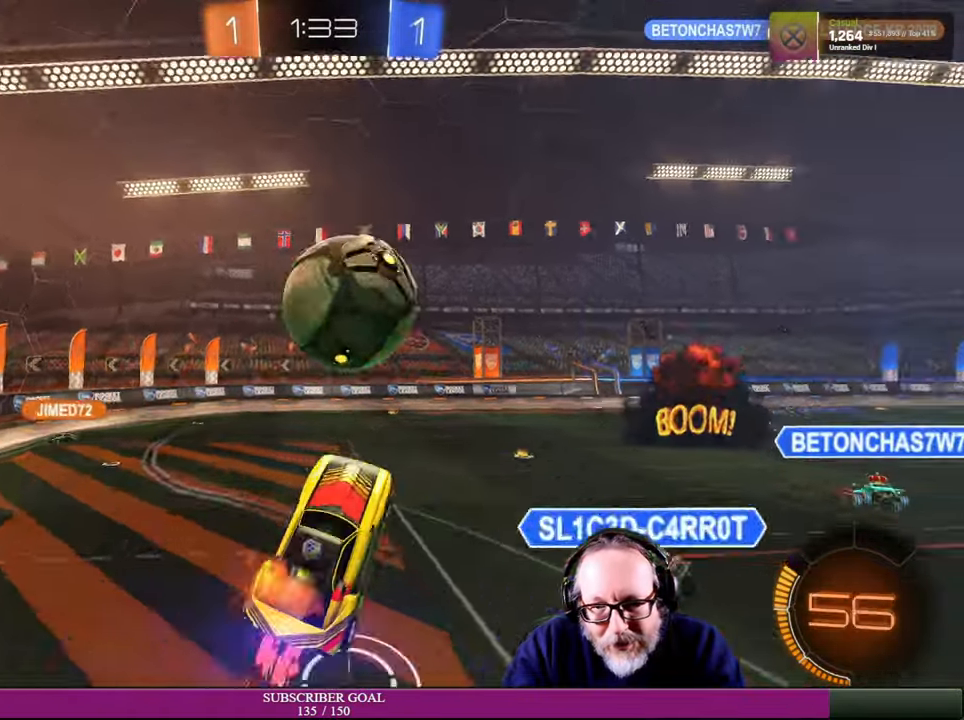
{"dt_ms": 500, "buttons": ["R2"], "left_stick": "up-right", "right_stick": "center", "events": [[134, "R1", "up"], [200, "CROSS", "up"], [367, "L1", "up"]]}
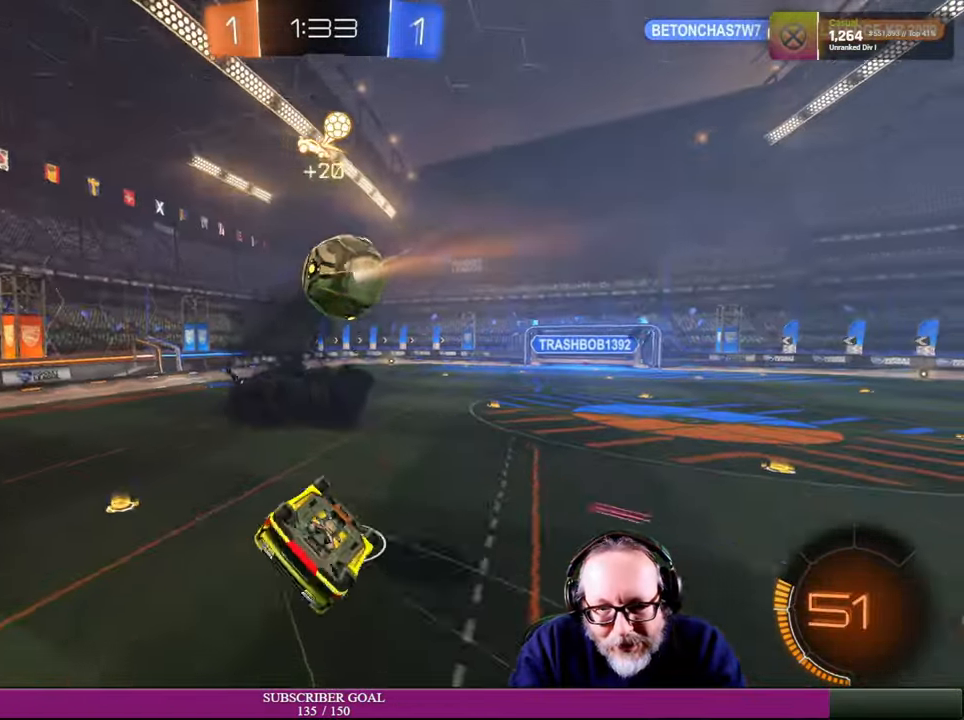
{"dt_ms": 500, "buttons": ["R2"], "left_stick": "up-right", "right_stick": "center", "events": [[84, "left_stick", "up"], [367, "left_stick", "up-right"]]}
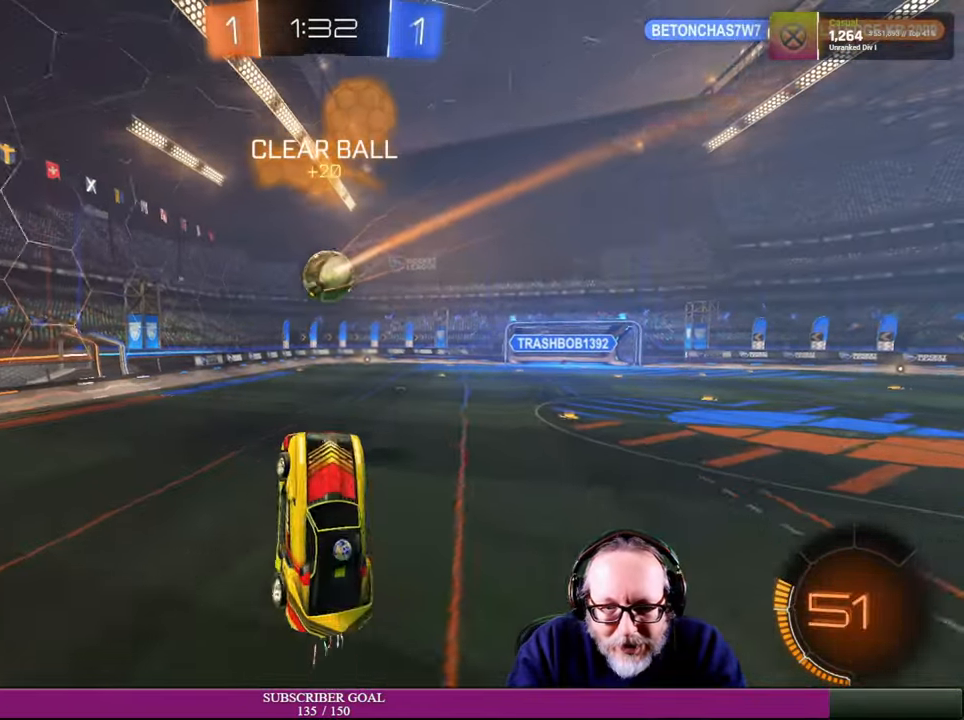
{"dt_ms": 500, "buttons": ["R2"], "left_stick": "center", "right_stick": "center", "events": [[34, "left_stick", "center"]]}
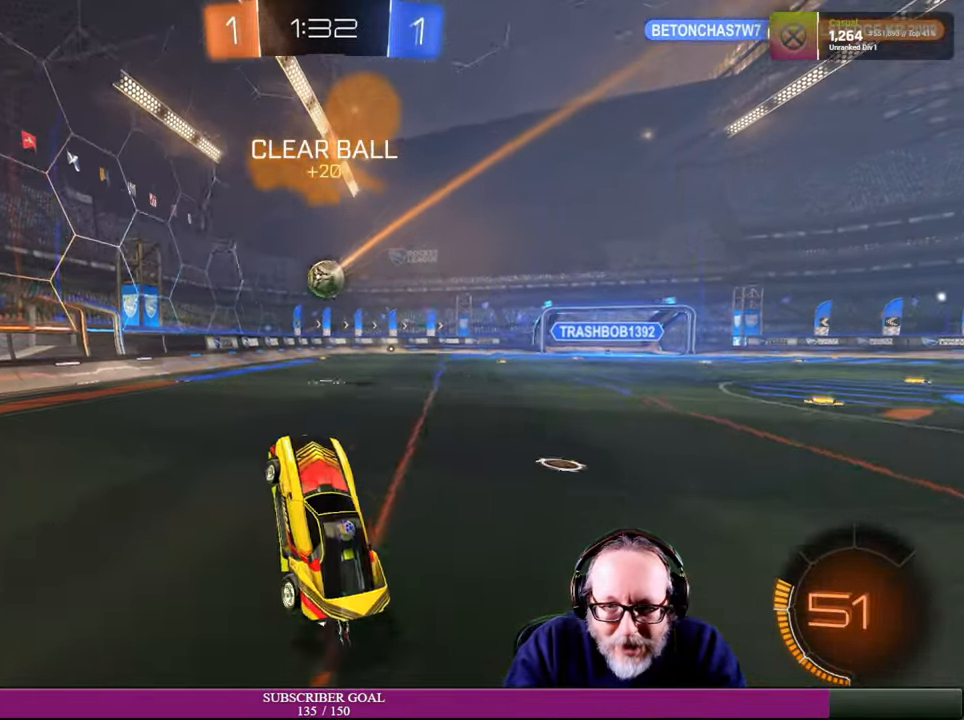
{"dt_ms": 500, "buttons": ["R2"], "left_stick": "up-right", "right_stick": "center", "events": [[34, "left_stick", "right"], [184, "R1", "down"], [300, "R1", "up"], [400, "left_stick", "up-right"]]}
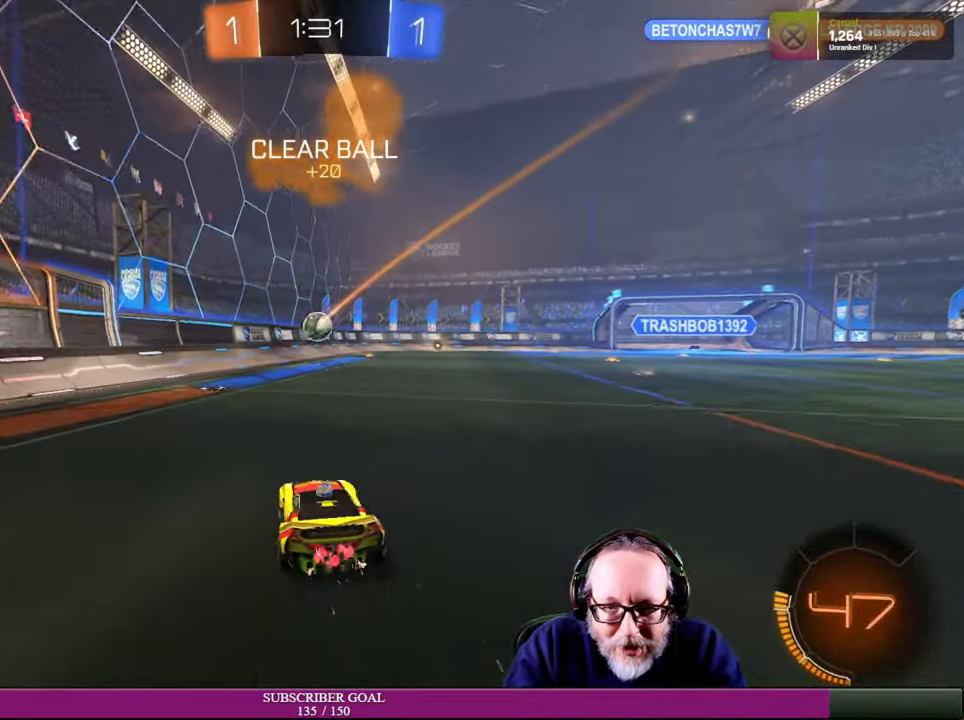
{"dt_ms": 500, "buttons": ["R2"], "left_stick": "up-right", "right_stick": "center", "events": []}
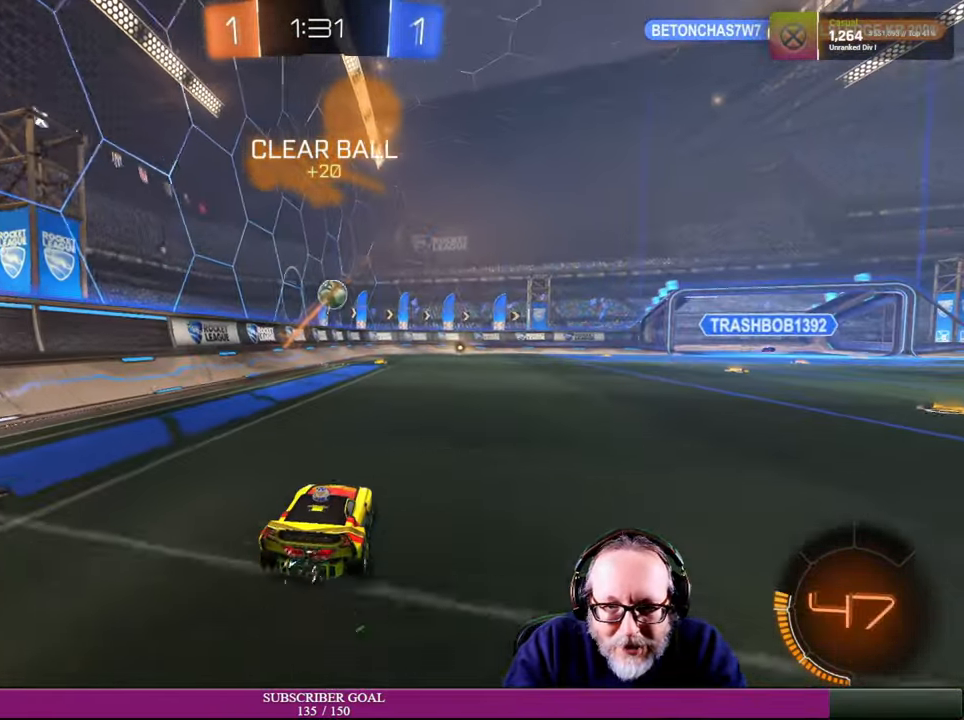
{"dt_ms": 500, "buttons": ["R2"], "left_stick": "center", "right_stick": "center", "events": [[17, "left_stick", "up"], [167, "R1", "down"], [217, "left_stick", "up-left"], [284, "R1", "up"], [350, "left_stick", "center"], [400, "left_stick", "up-left"], [500, "left_stick", "center"]]}
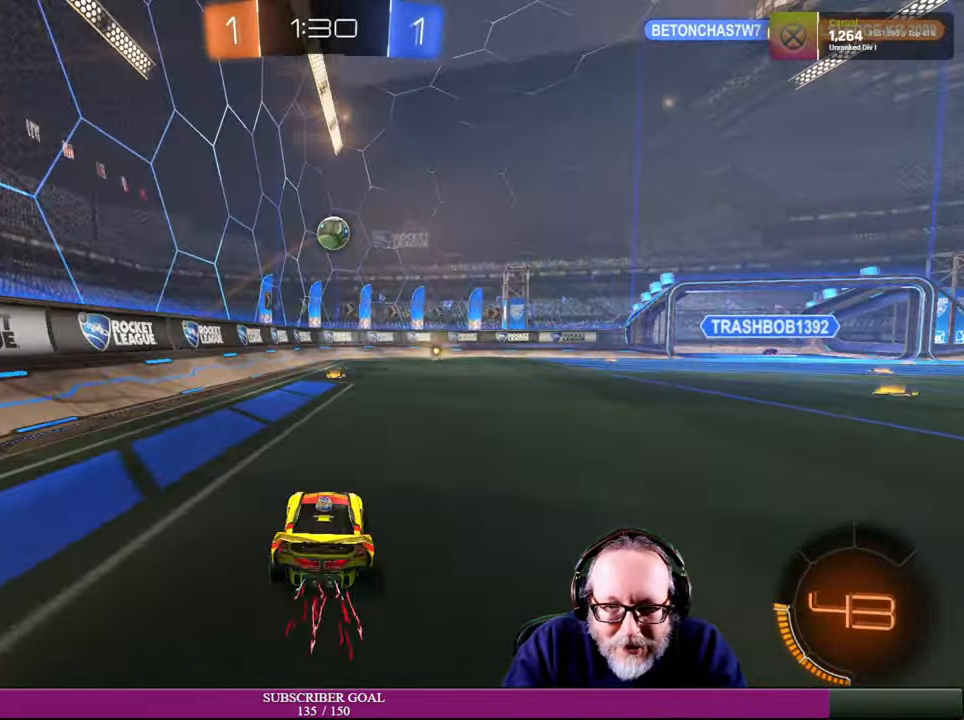
{"dt_ms": 500, "buttons": [], "left_stick": "center", "right_stick": "center", "events": [[300, "R2", "up"]]}
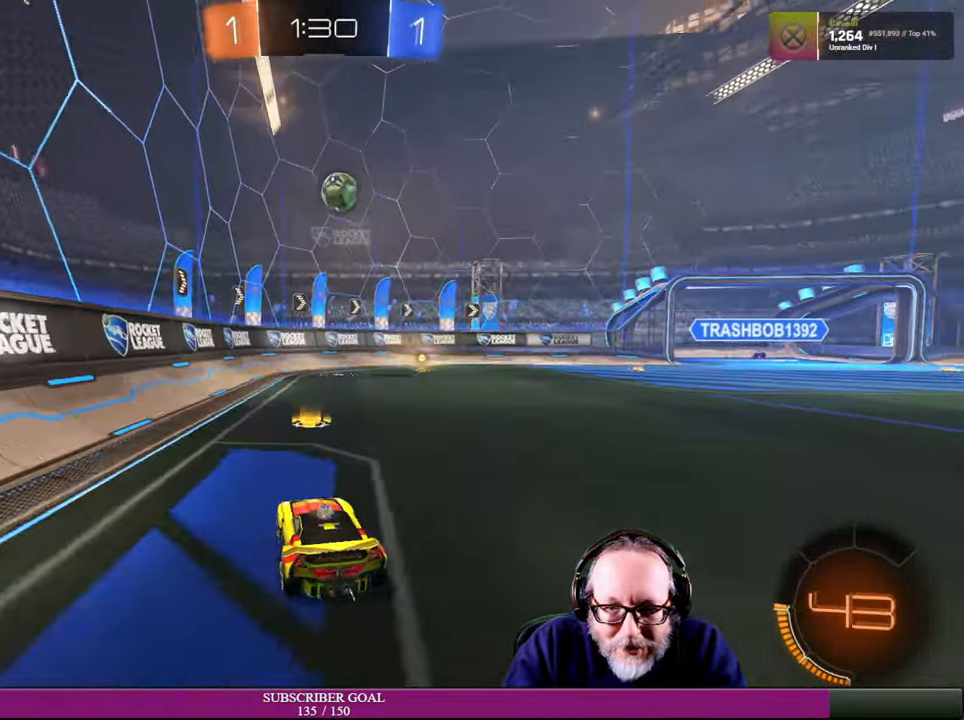
{"dt_ms": 500, "buttons": [], "left_stick": "center", "right_stick": "center"}
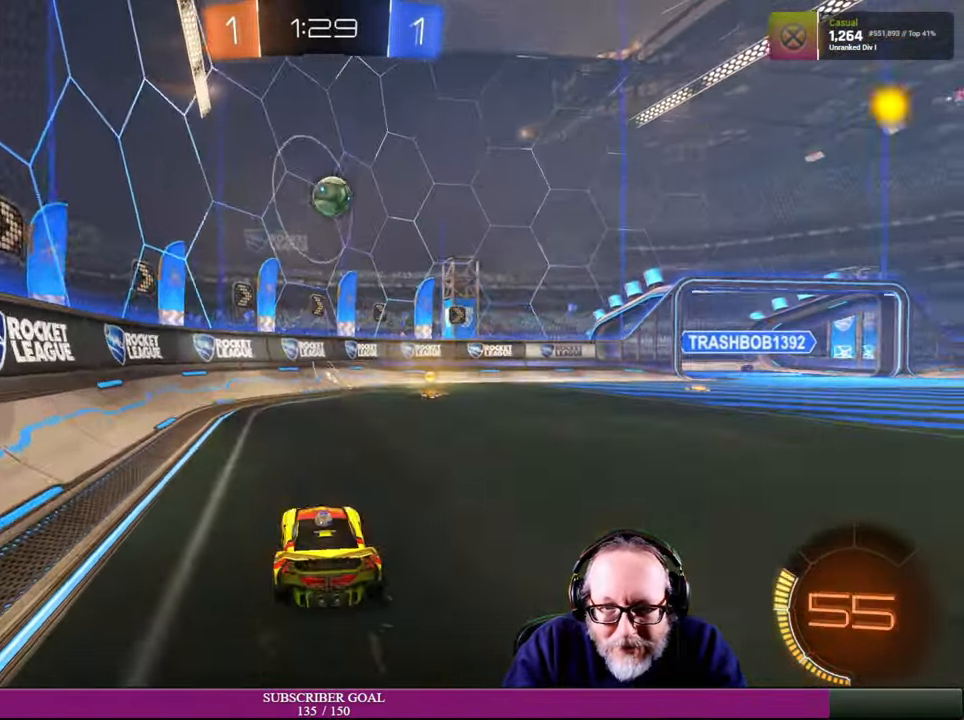
{"dt_ms": 500, "buttons": [], "left_stick": "right", "right_stick": "center"}
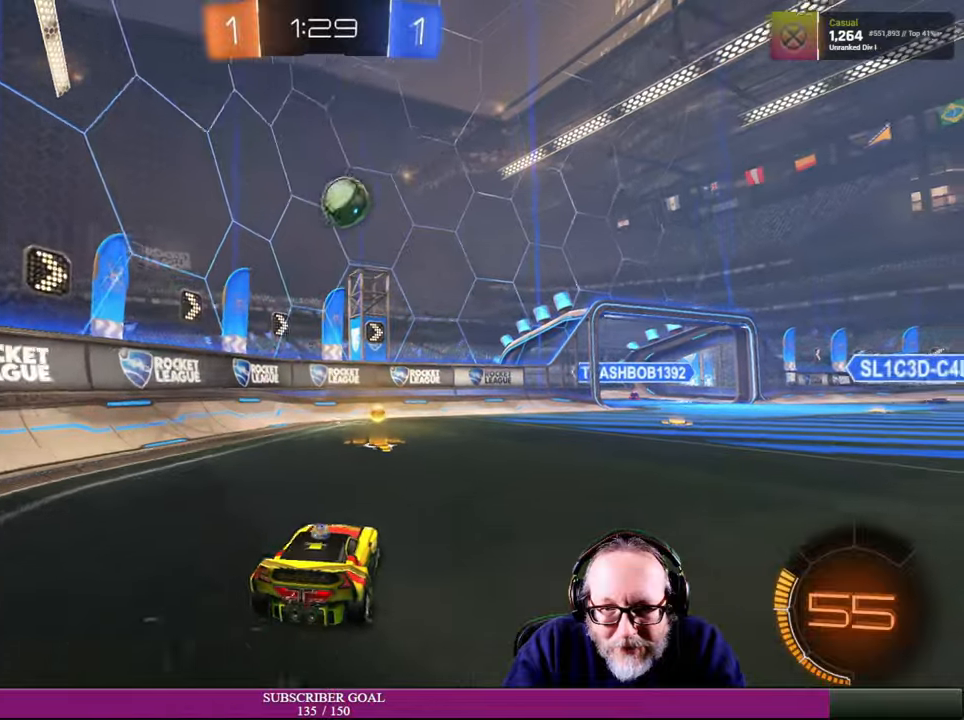
{"dt_ms": 500, "buttons": ["R1"], "left_stick": "right", "right_stick": "center", "events": [[50, "R2", "down"], [150, "R2", "up"], [200, "left_stick", "center"], [350, "R1", "down"], [383, "left_stick", "right"]]}
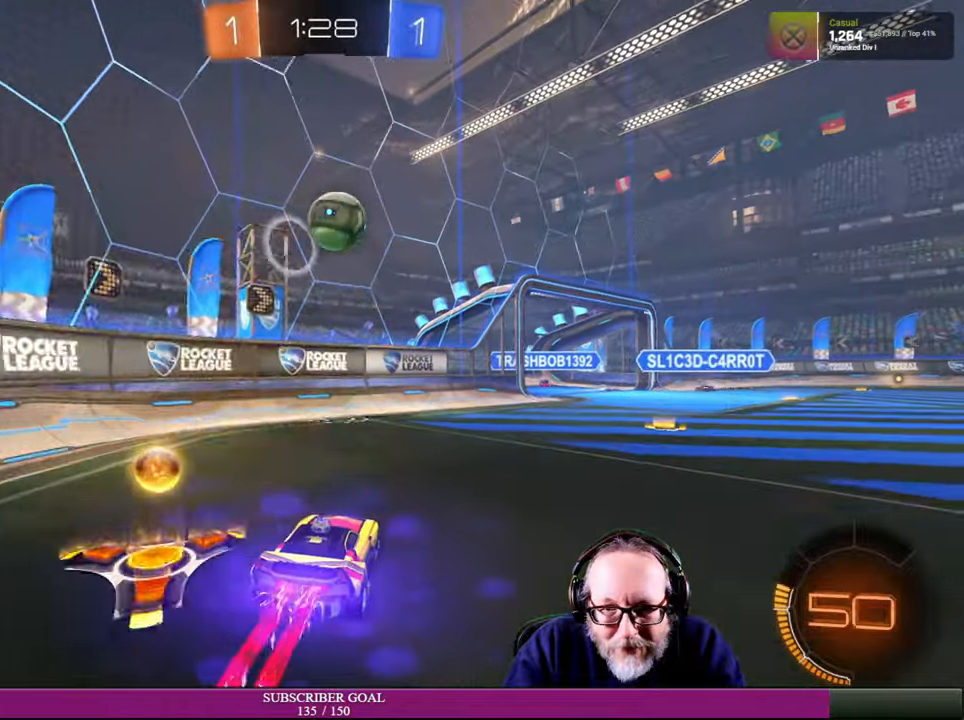
{"dt_ms": 1000, "buttons": ["R2"], "left_stick": "up-right", "right_stick": "center"}
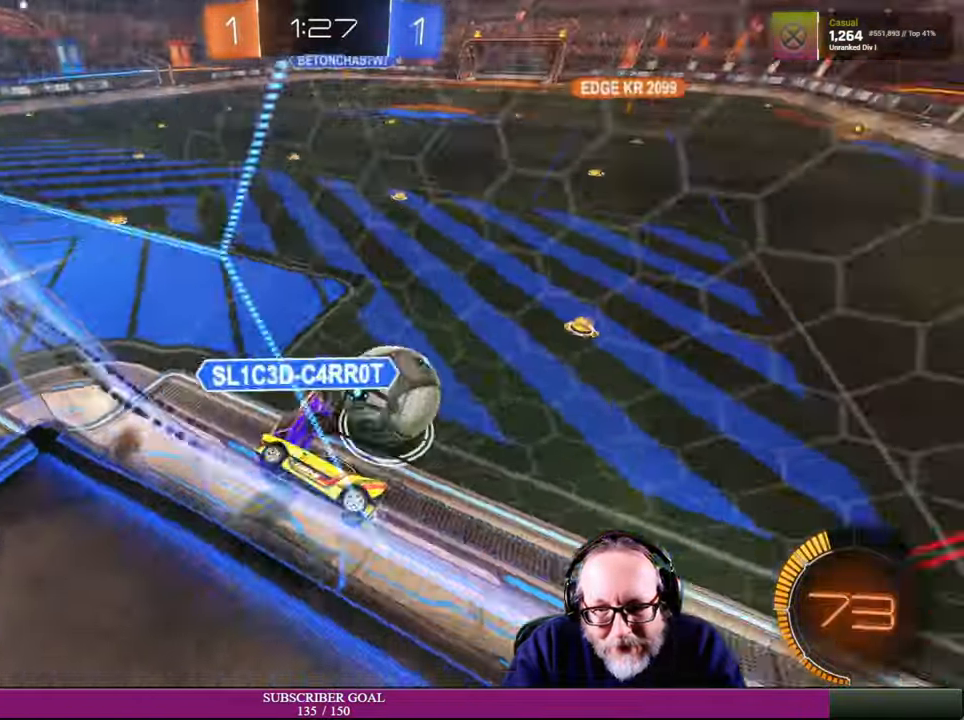
{"dt_ms": 500, "buttons": ["R2"], "left_stick": "right", "right_stick": "center", "events": [[450, "left_stick", "right"]]}
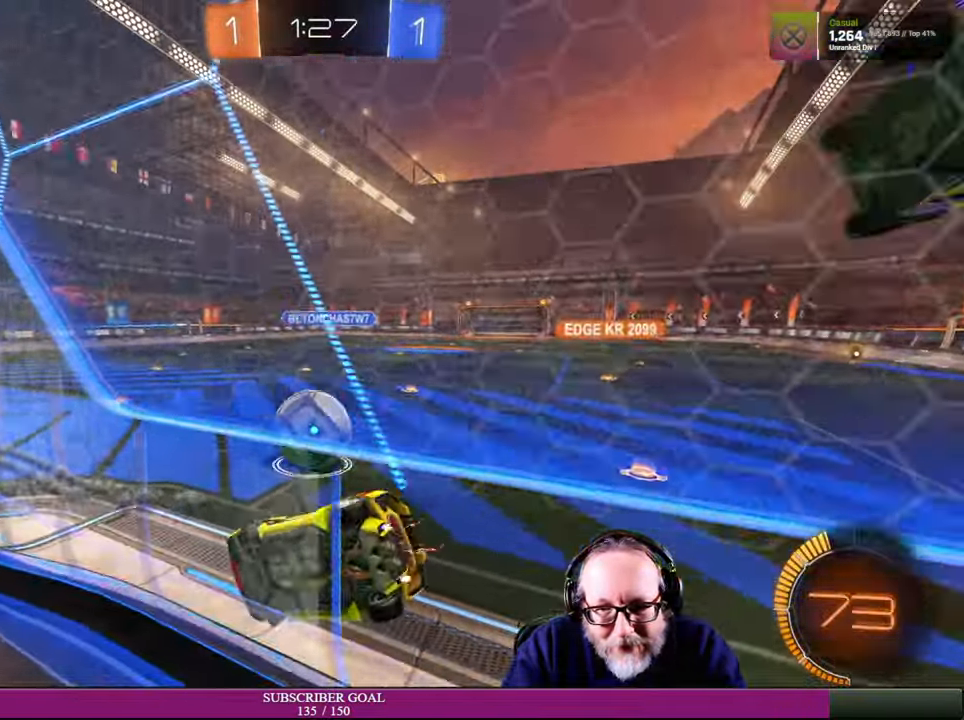
{"dt_ms": 500, "buttons": ["R2"], "left_stick": "right", "right_stick": "center", "events": []}
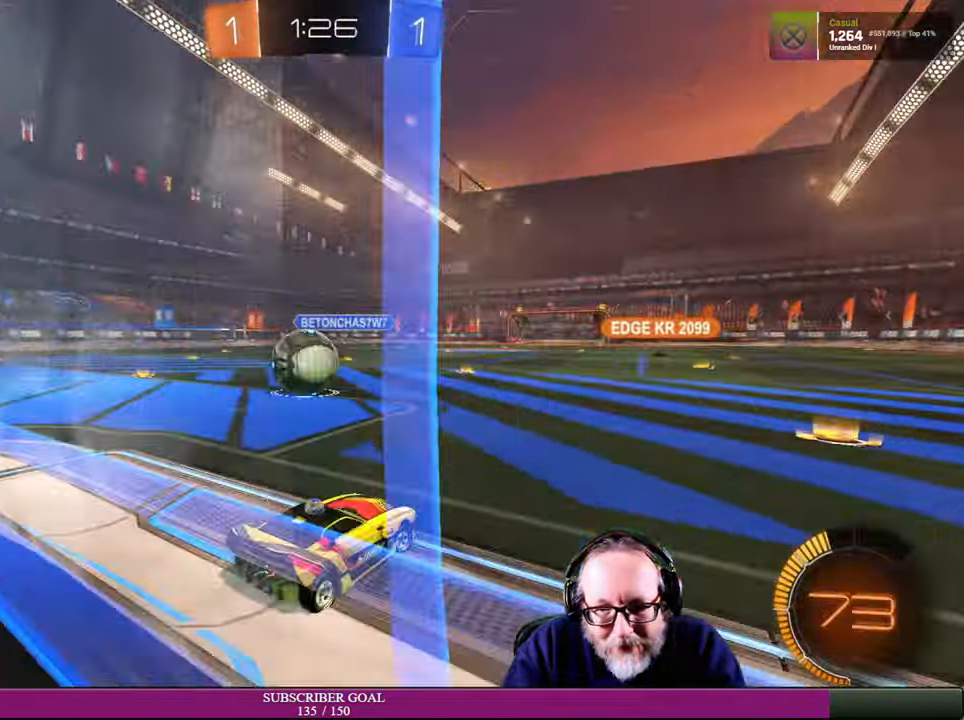
{"dt_ms": 500, "buttons": ["R2"], "left_stick": "up-left", "right_stick": "center"}
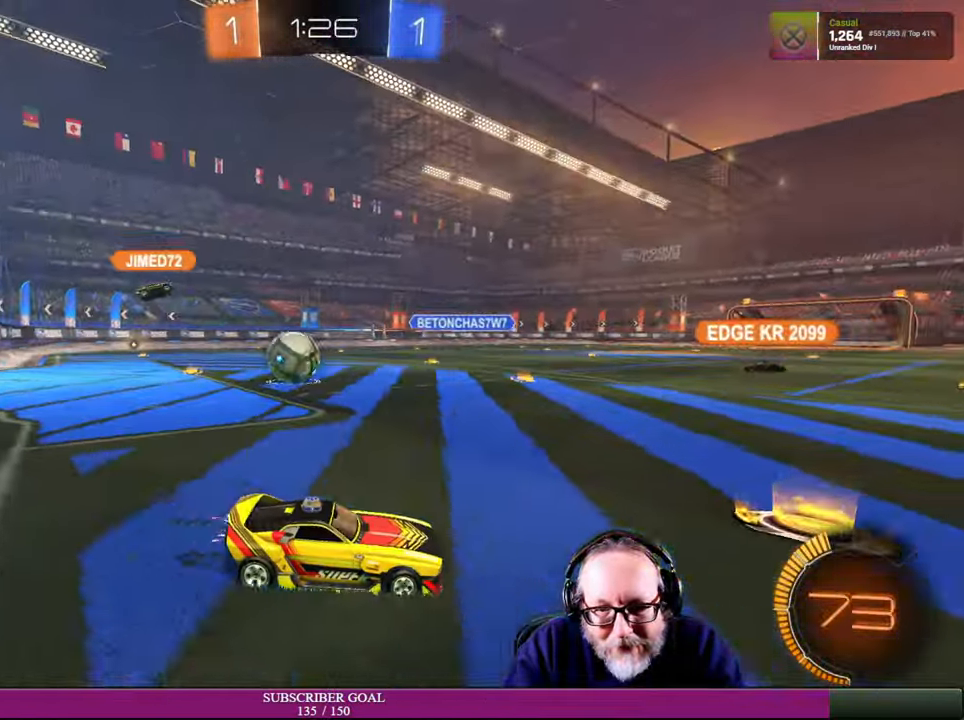
{"dt_ms": 500, "buttons": ["R2"], "left_stick": "left", "right_stick": "center", "events": [[50, "left_stick", "center"], [200, "left_stick", "up-left"], [350, "left_stick", "left"]]}
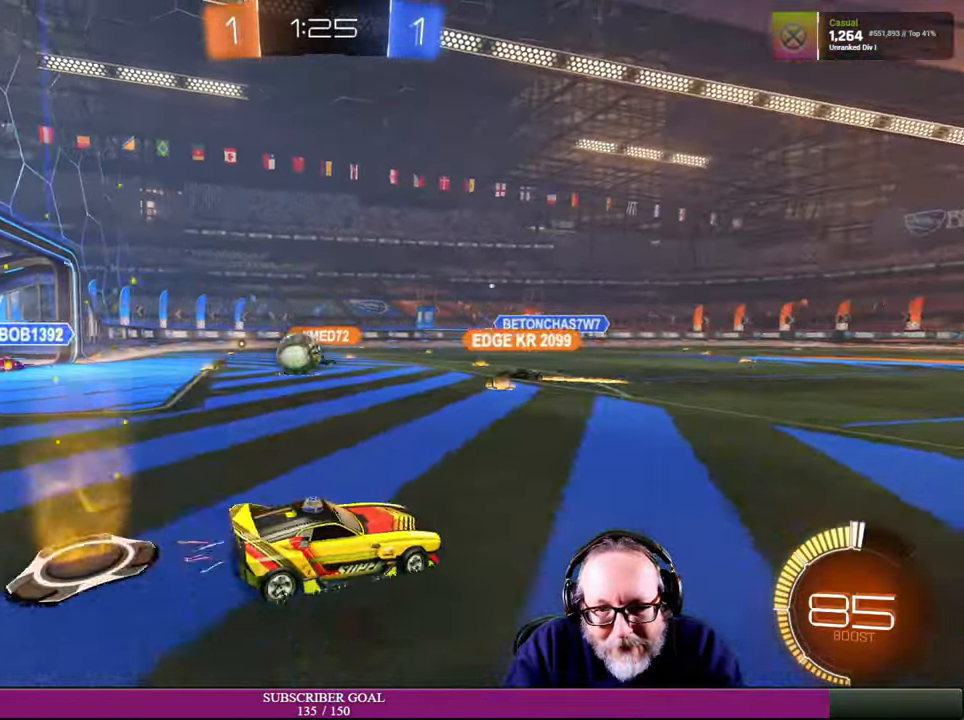
{"dt_ms": 500, "buttons": ["R2"], "left_stick": "center", "right_stick": "center", "events": [[433, "left_stick", "center"]]}
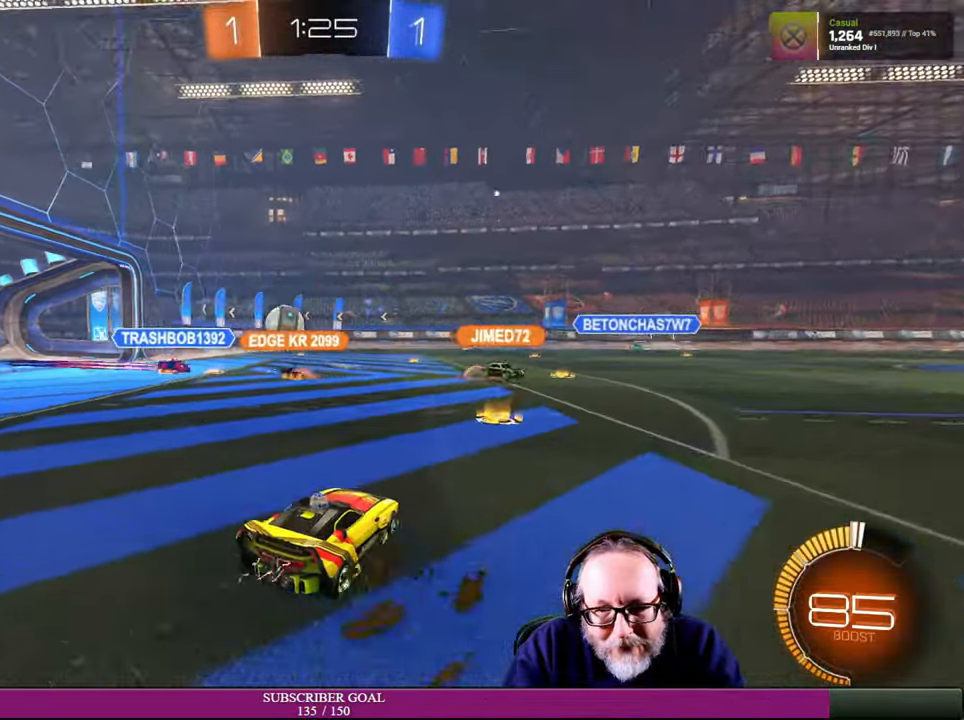
{"dt_ms": 500, "buttons": ["R2"], "left_stick": "center", "right_stick": "center", "events": [[200, "left_stick", "right"], [433, "left_stick", "center"]]}
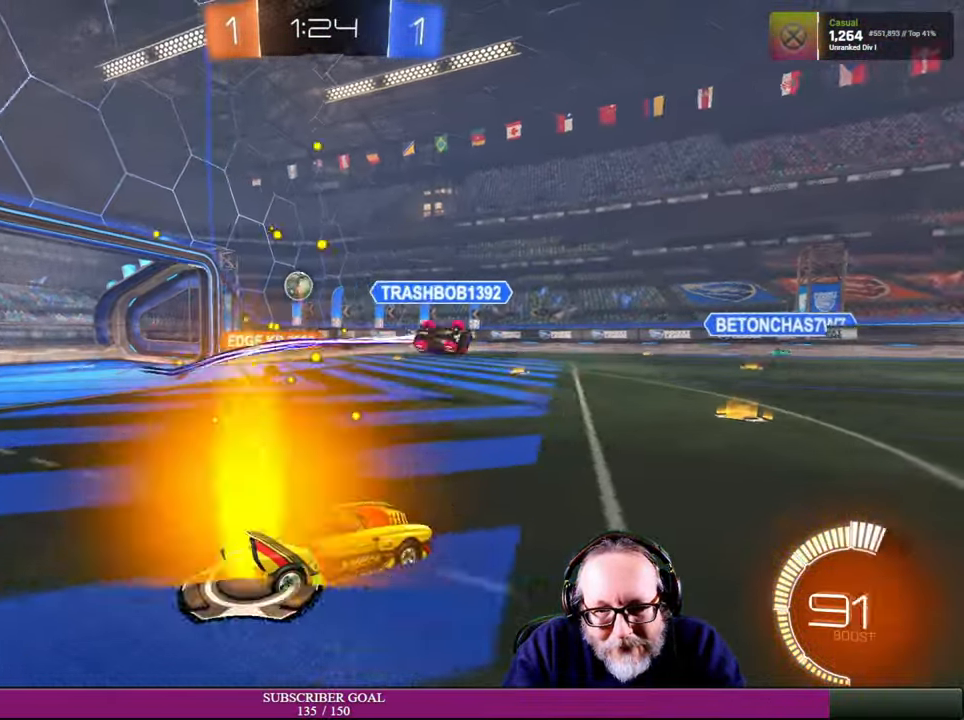
{"dt_ms": 500, "buttons": ["R2"], "left_stick": "right", "right_stick": "center", "events": [[50, "R1", "down"], [100, "R1", "up"], [150, "R1", "down"], [150, "left_stick", "left"], [250, "R1", "up"], [300, "left_stick", "center"], [416, "left_stick", "right"]]}
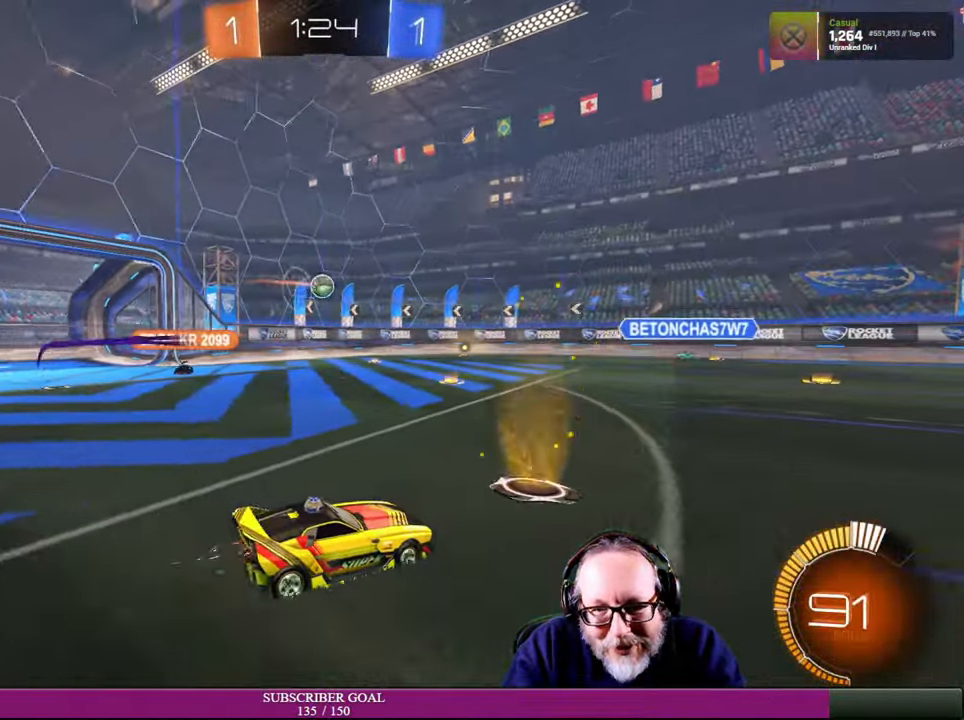
{"dt_ms": 500, "buttons": ["R2"], "left_stick": "center", "right_stick": "center", "events": [[183, "left_stick", "center"]]}
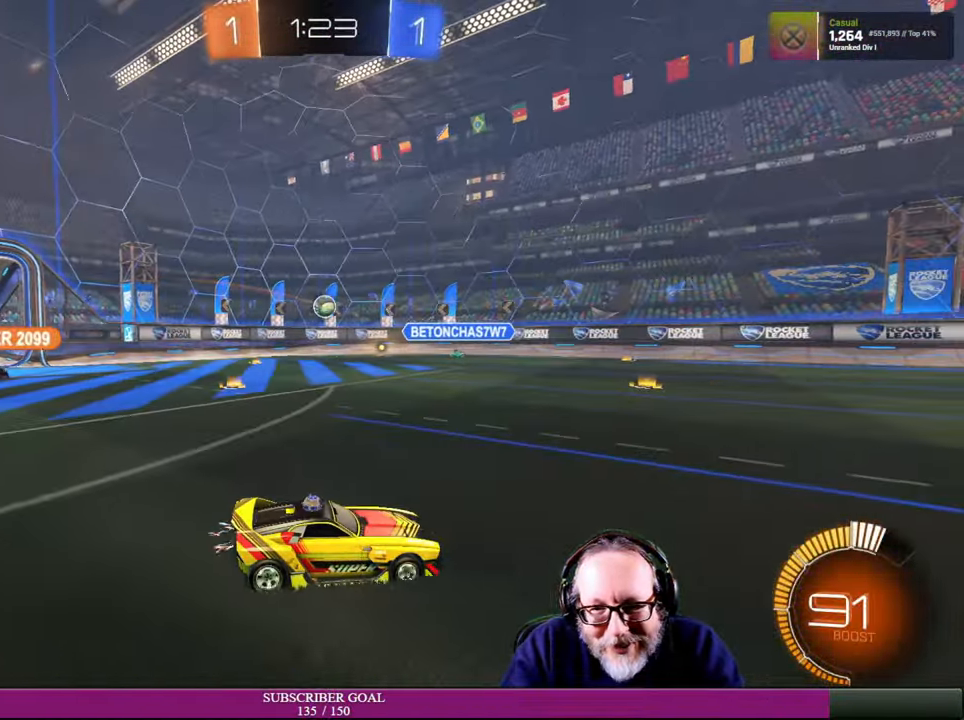
{"dt_ms": 500, "buttons": ["R2"], "left_stick": "center", "right_stick": "center", "events": [[66, "R1", "down"], [166, "R1", "up"]]}
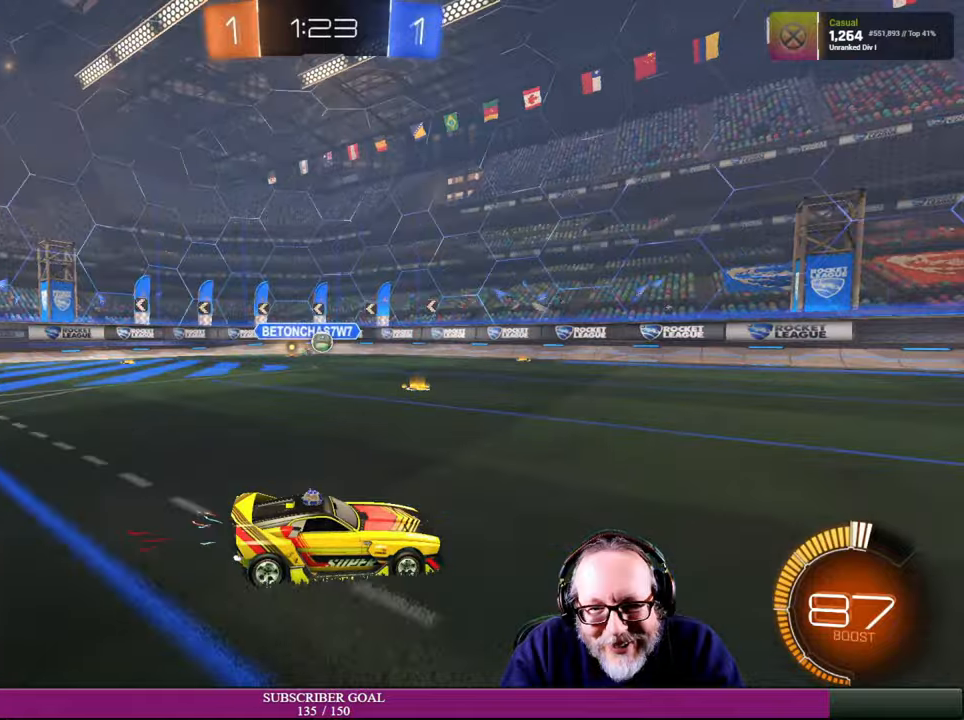
{"dt_ms": 500, "buttons": ["R1", "R2"], "left_stick": "left", "right_stick": "center", "events": [[184, "left_stick", "left"], [467, "R1", "down"]]}